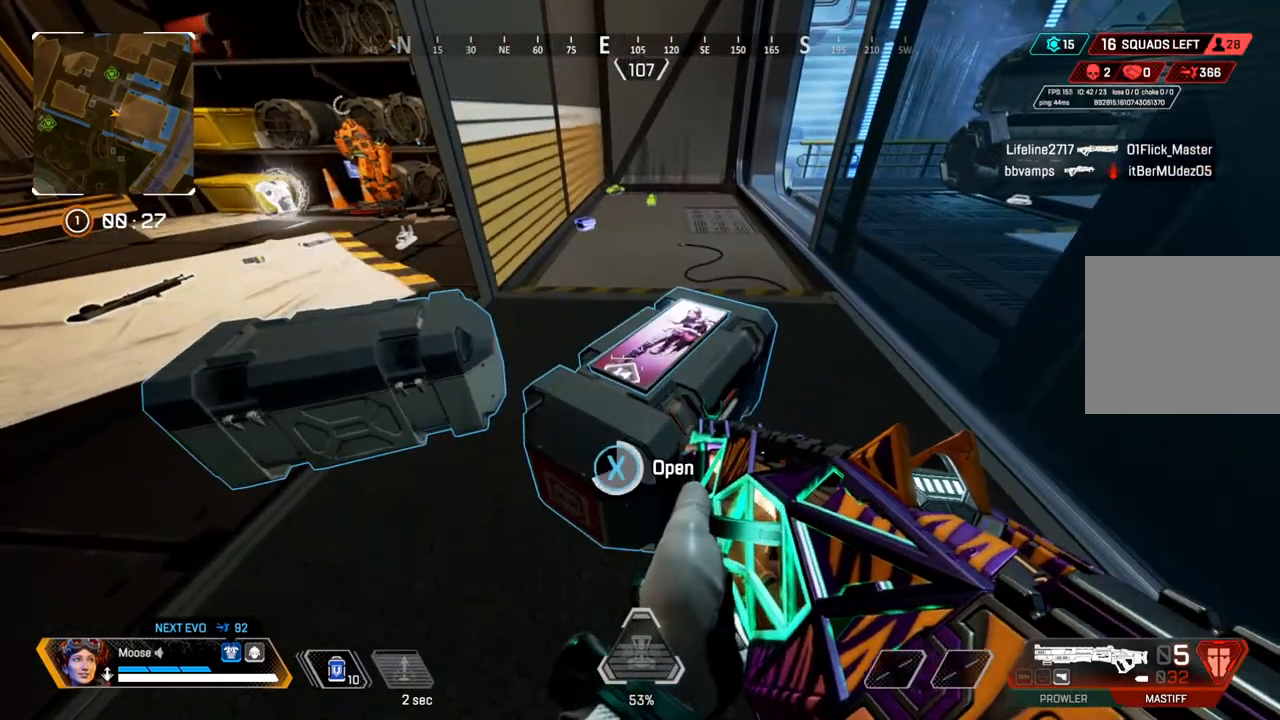
Gameplay with a controller (PlayStation layout); each line is a JSON object with the inputs held at the frame after it. "events" lists button and stick changes between this image and that frame as [ms after this image, input, new state], when the widget could be followed in between. Not read: SELECT START.
{"buttons": [], "left_stick": "center", "right_stick": "center", "events": []}
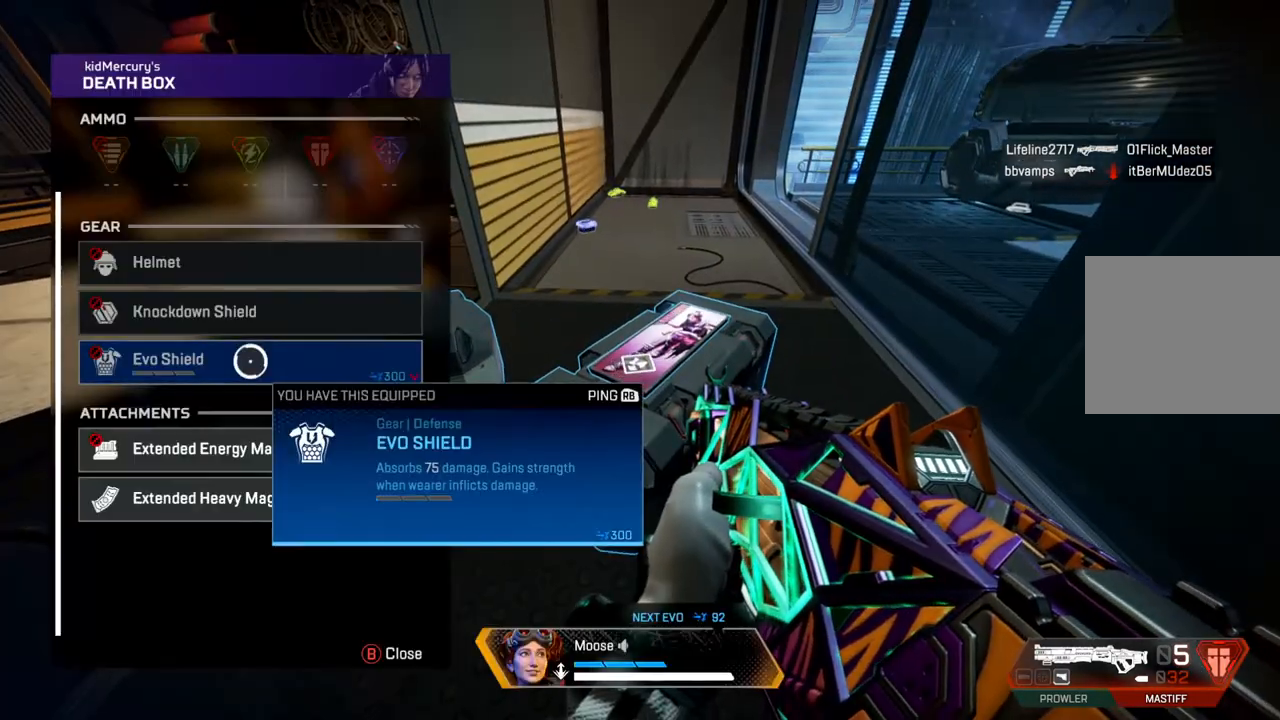
{"buttons": [], "left_stick": "center", "right_stick": "center", "events": [[100, "left_stick", "down"], [217, "left_stick", "center"]]}
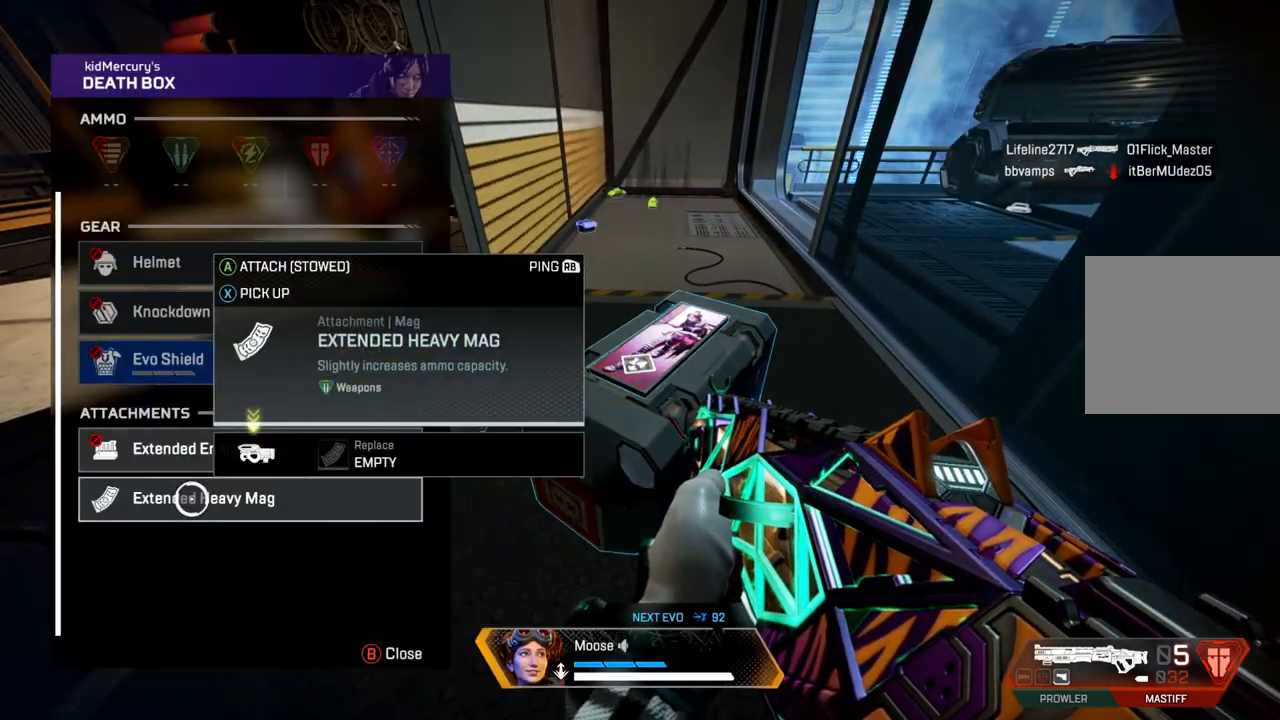
{"buttons": [], "left_stick": "center", "right_stick": "center"}
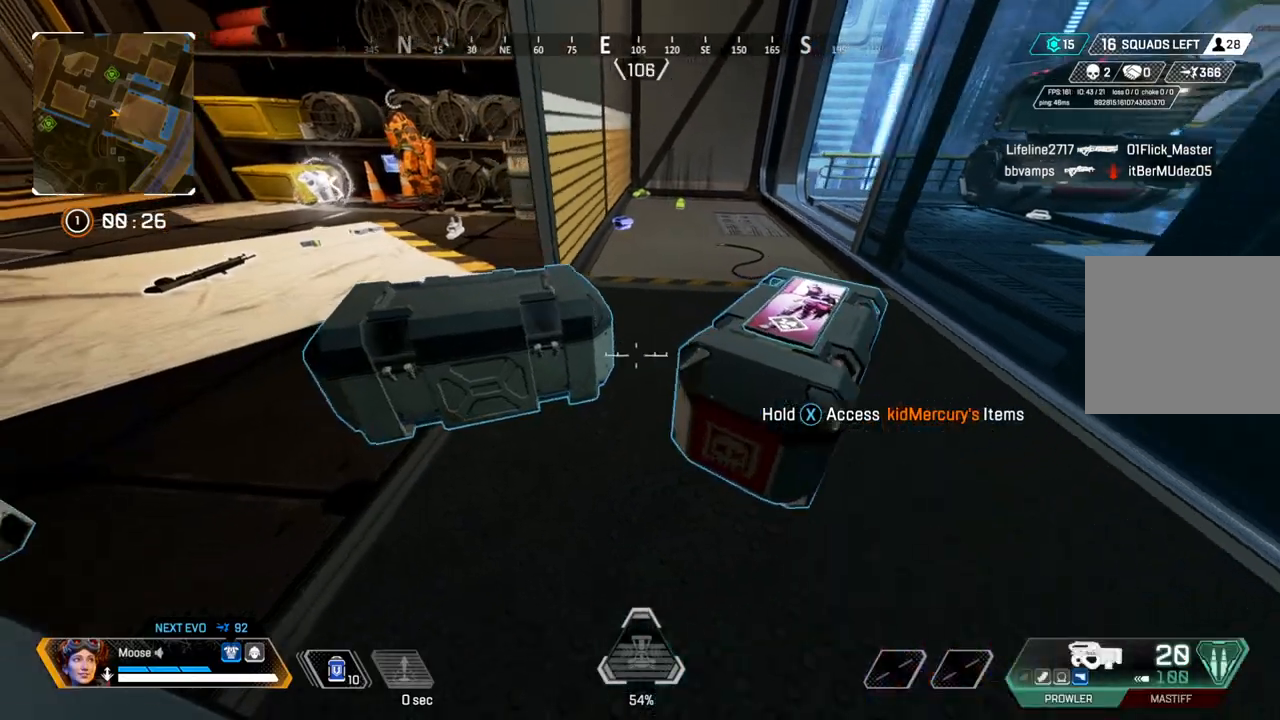
{"buttons": ["SQUARE"], "left_stick": "center", "right_stick": "center"}
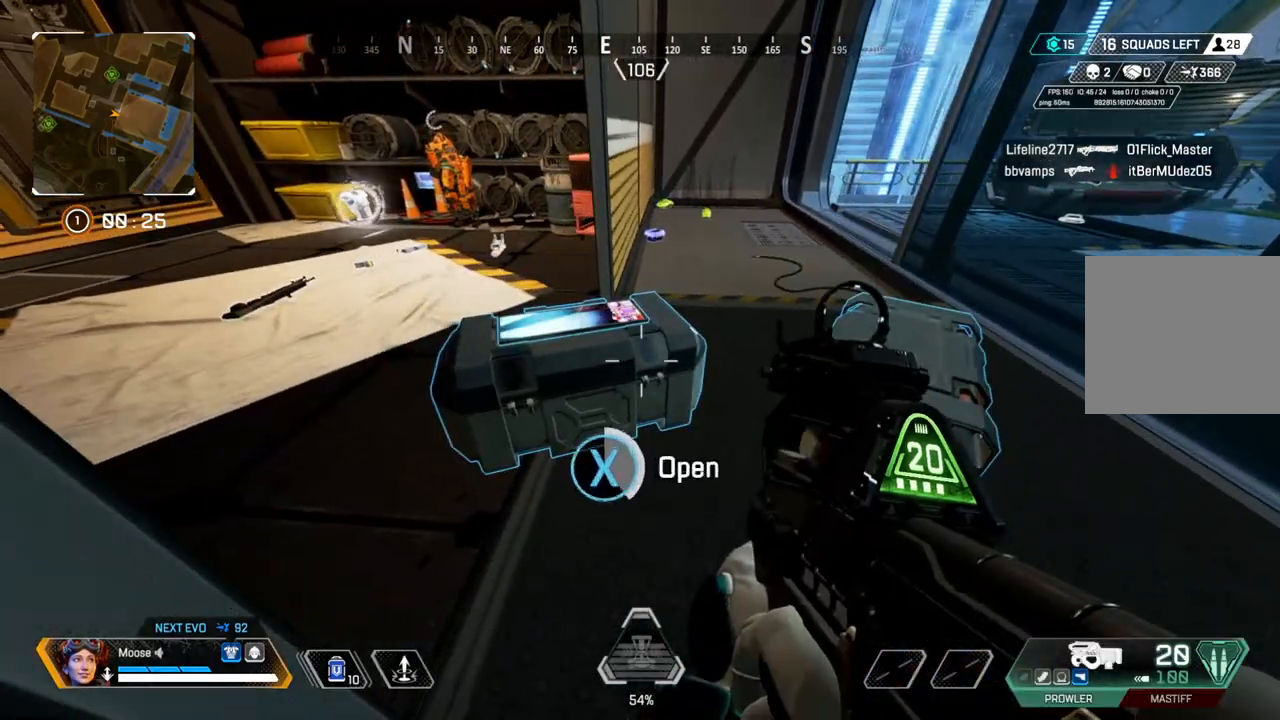
{"buttons": [], "left_stick": "up-left", "right_stick": "center", "events": [[250, "SQUARE", "up"], [333, "TRIANGLE", "down"], [450, "TRIANGLE", "up"], [467, "left_stick", "up-left"]]}
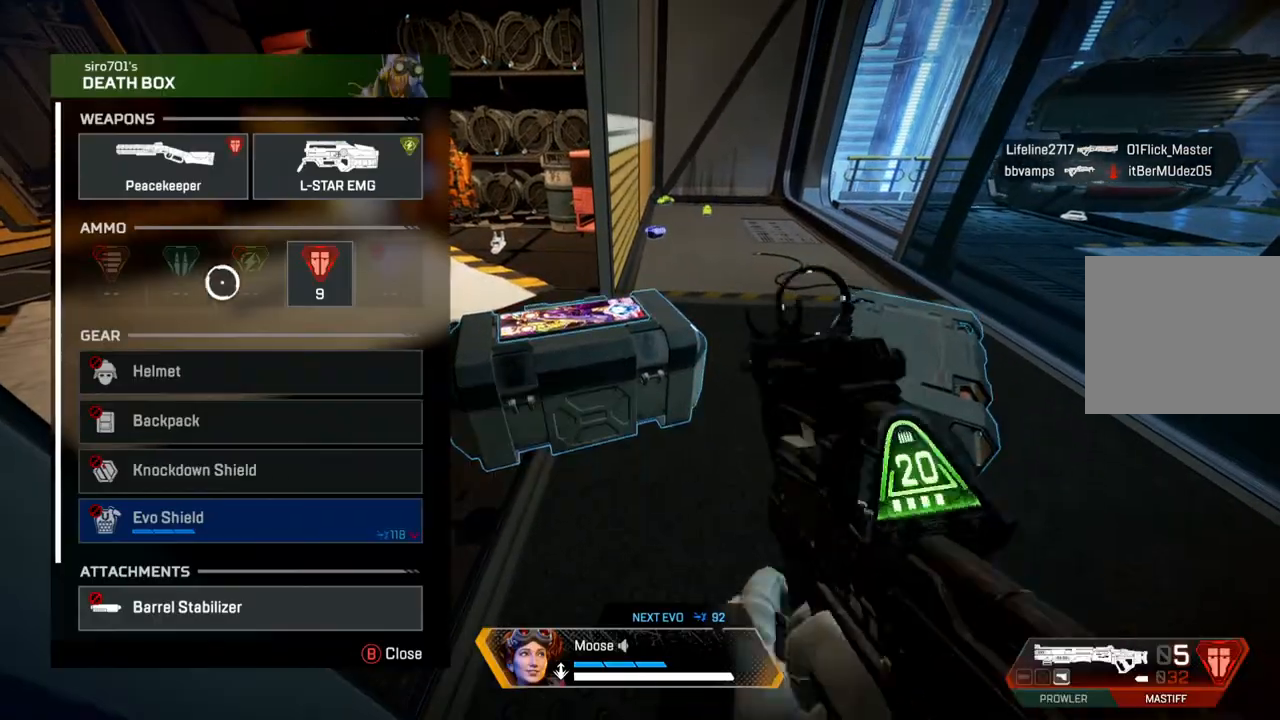
{"buttons": [], "left_stick": "center", "right_stick": "center", "events": [[117, "left_stick", "center"]]}
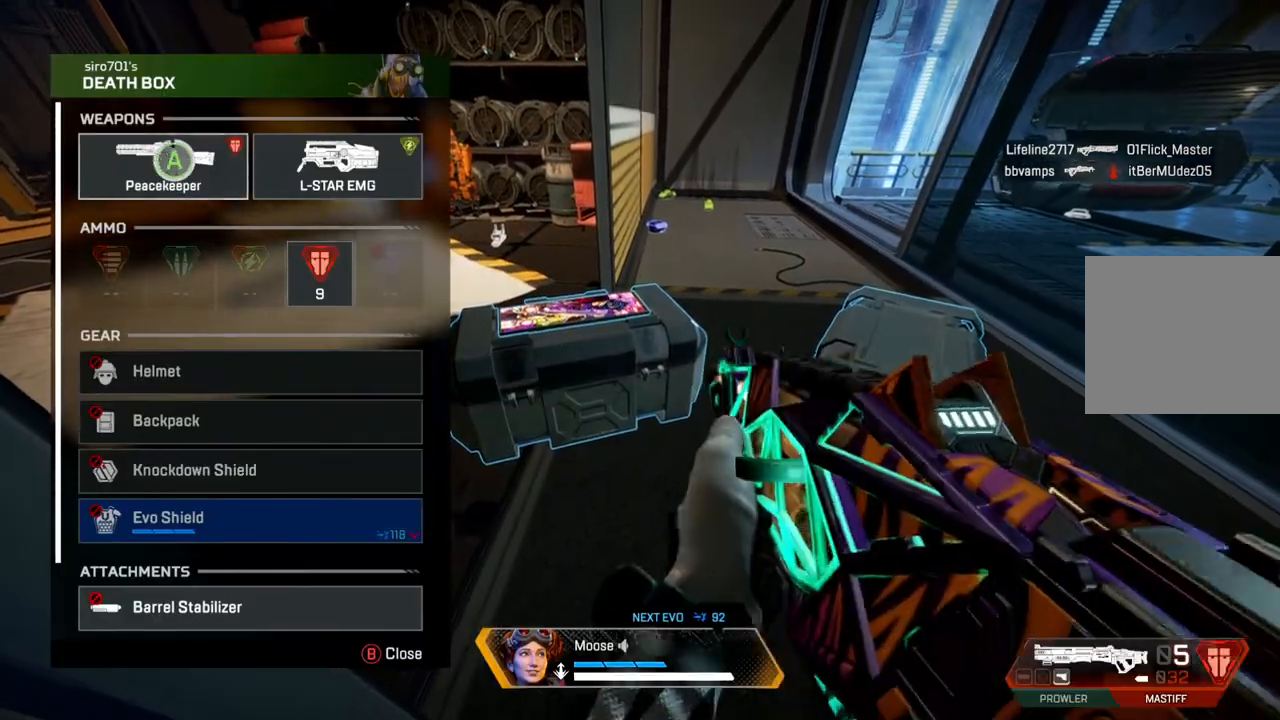
{"buttons": [], "left_stick": "up", "right_stick": "up-left", "events": [[167, "CIRCLE", "down"], [267, "CIRCLE", "up"], [417, "left_stick", "up"], [433, "right_stick", "up-left"]]}
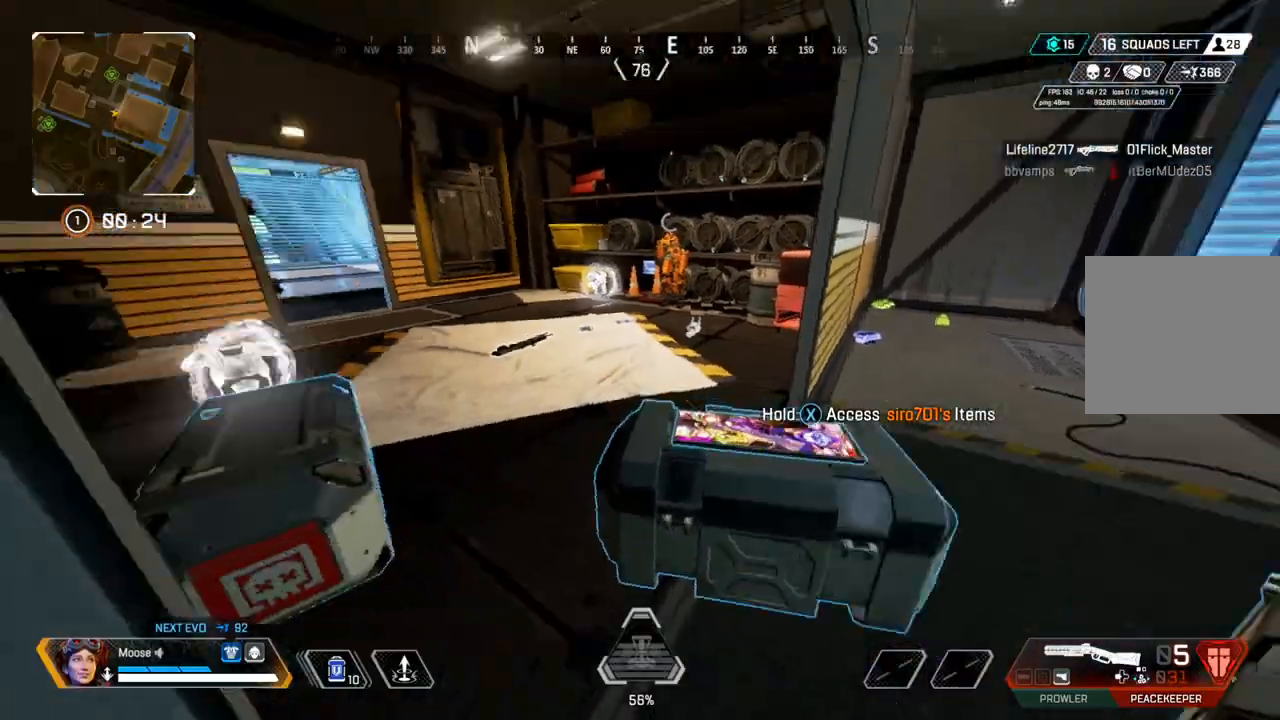
{"buttons": [], "left_stick": "up-left", "right_stick": "left", "events": [[83, "right_stick", "center"], [250, "left_stick", "up-left"], [450, "right_stick", "left"]]}
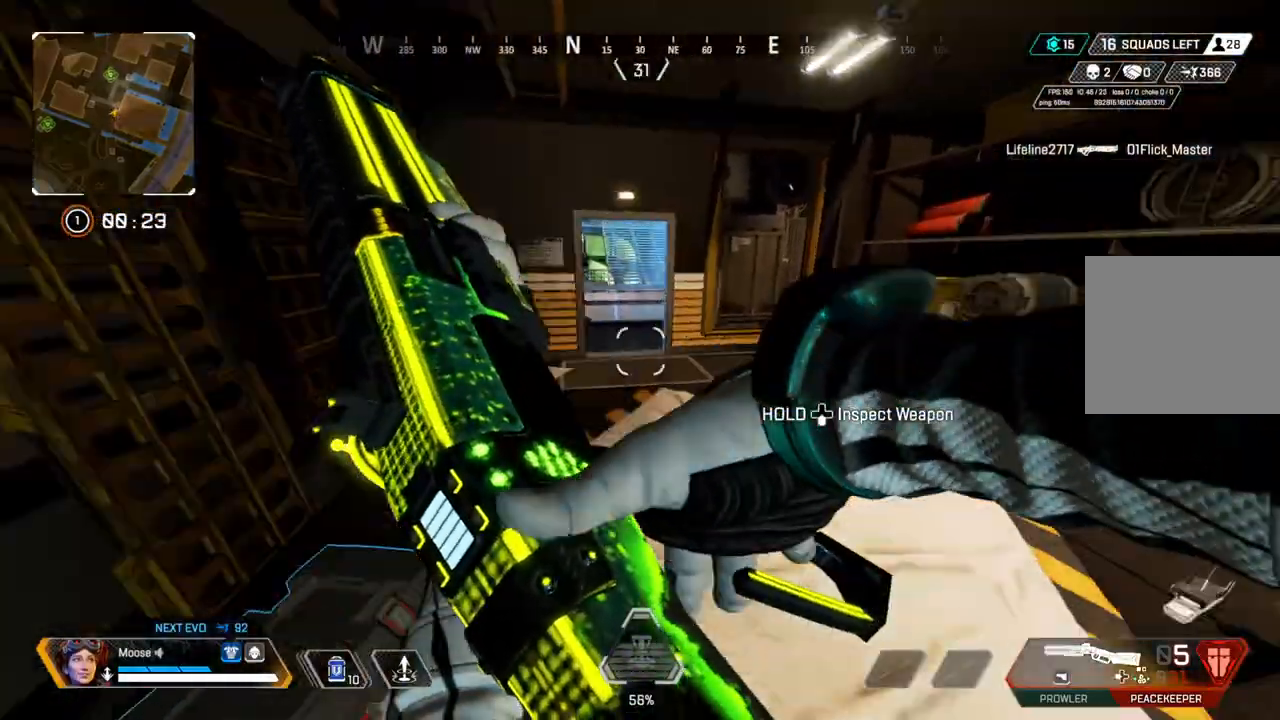
{"buttons": [], "left_stick": "up", "right_stick": "center", "events": [[83, "right_stick", "center"], [117, "left_stick", "up"]]}
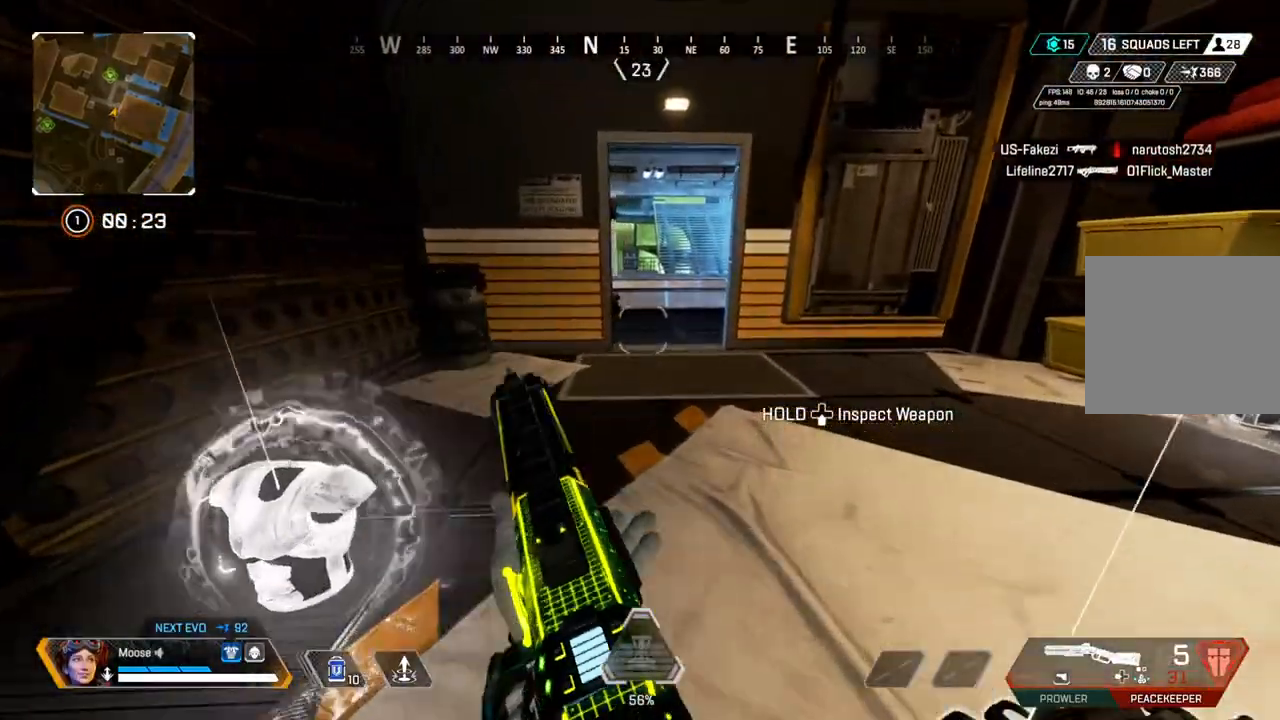
{"buttons": [], "left_stick": "up", "right_stick": "center", "events": [[50, "TRIANGLE", "down"], [117, "TRIANGLE", "up"], [433, "SQUARE", "down"], [500, "SQUARE", "up"]]}
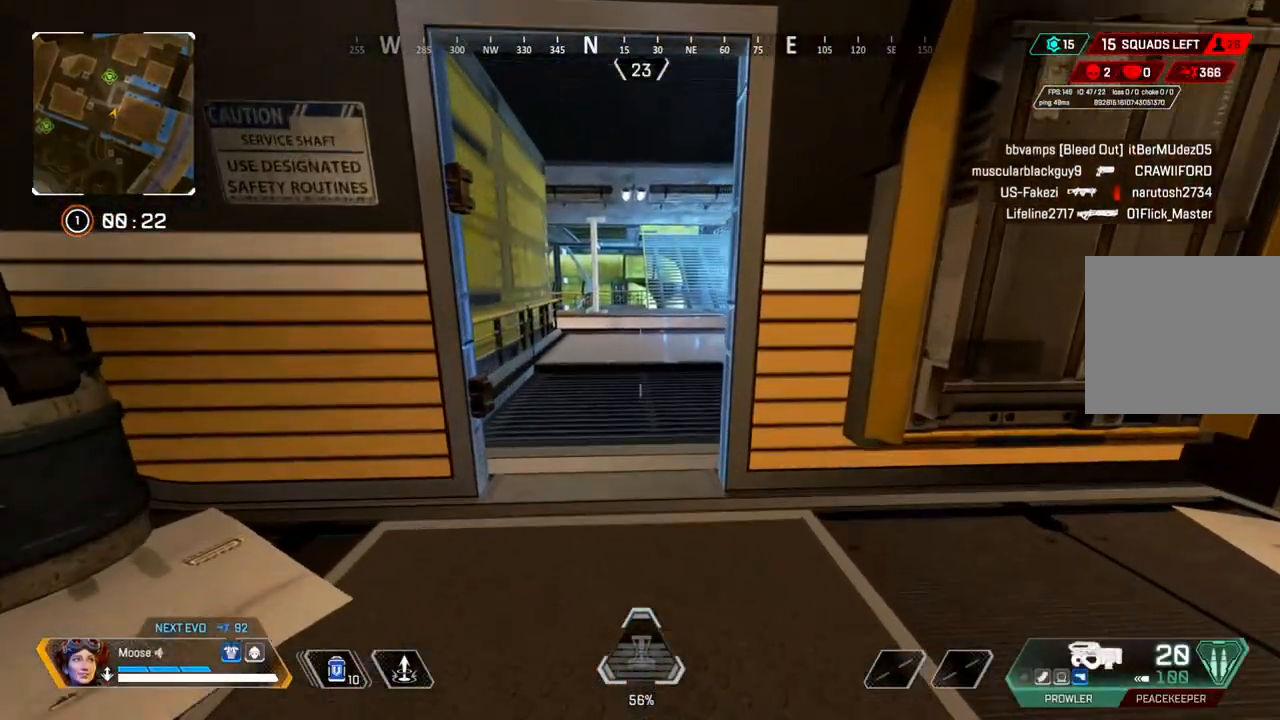
{"buttons": [], "left_stick": "up", "right_stick": "center"}
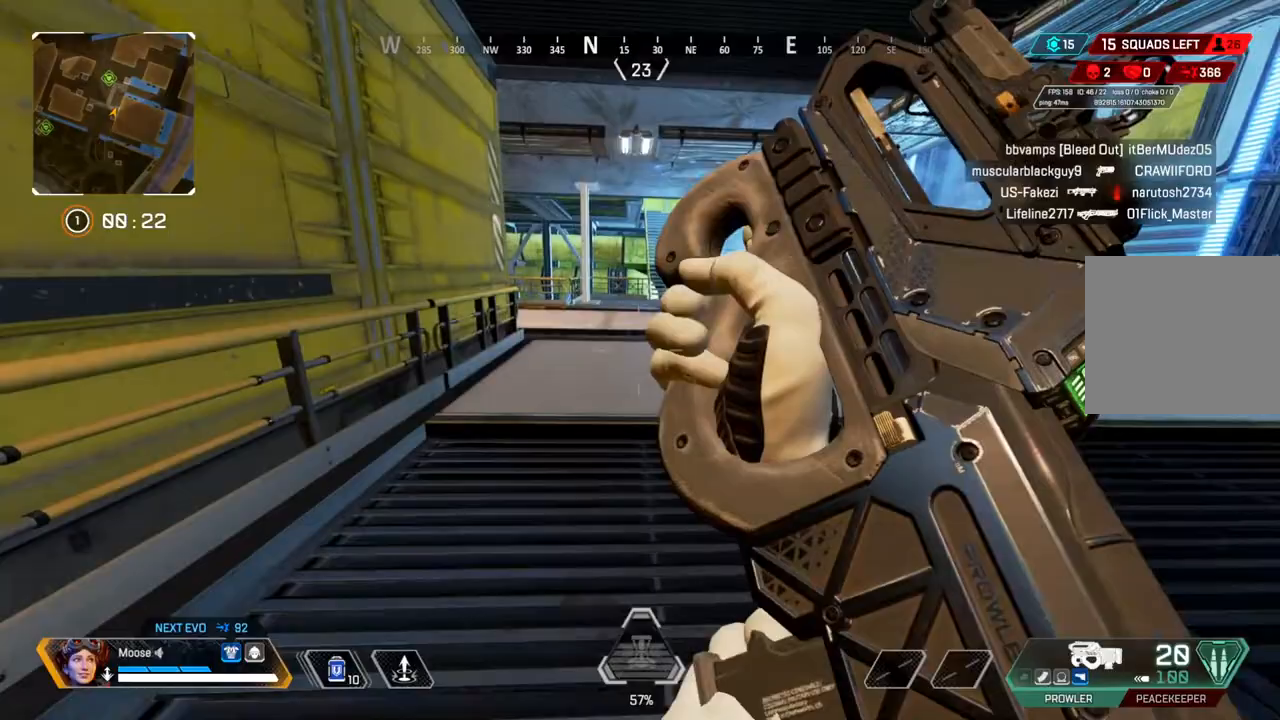
{"buttons": [], "left_stick": "up", "right_stick": "center", "events": []}
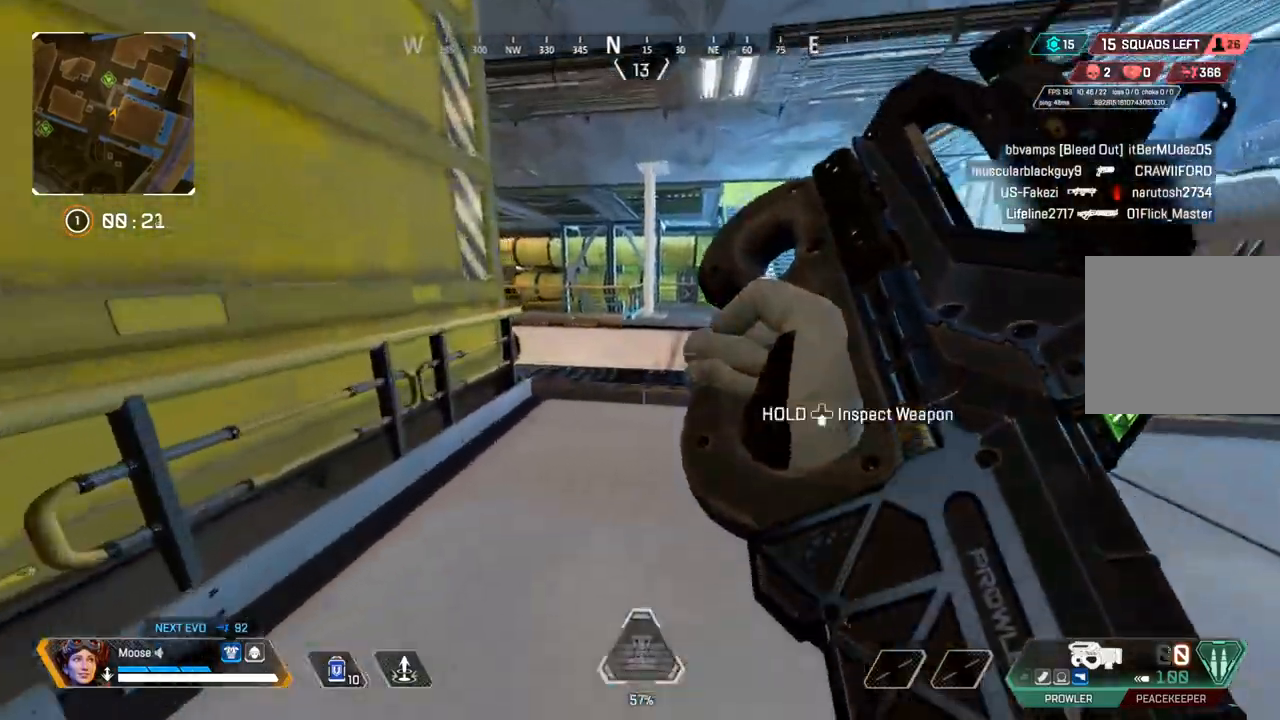
{"buttons": ["L3"], "left_stick": "up", "right_stick": "left", "events": [[167, "CIRCLE", "down"], [317, "CIRCLE", "up"], [400, "right_stick", "left"], [450, "L3", "down"]]}
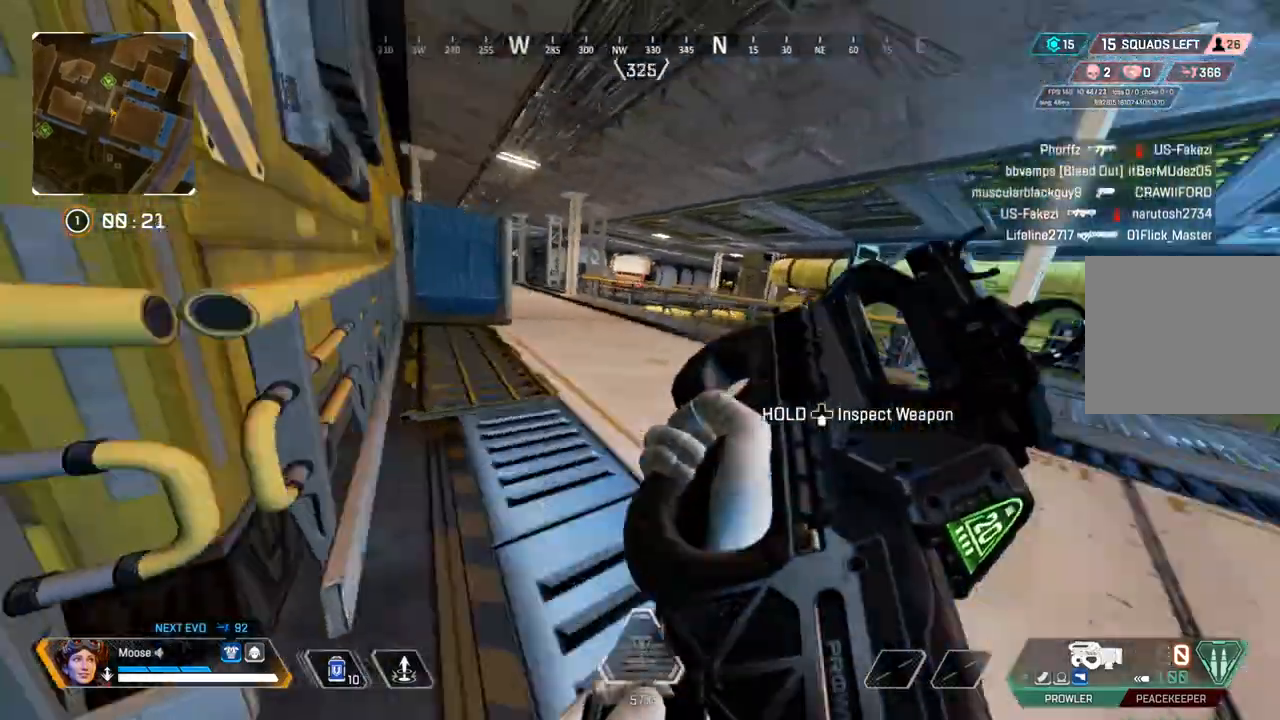
{"buttons": ["TRIANGLE"], "left_stick": "up", "right_stick": "center", "events": [[50, "right_stick", "center"], [133, "L3", "up"], [233, "left_stick", "up-left"], [333, "TRIANGLE", "down"], [417, "TRIANGLE", "up"], [417, "left_stick", "up"], [467, "TRIANGLE", "down"]]}
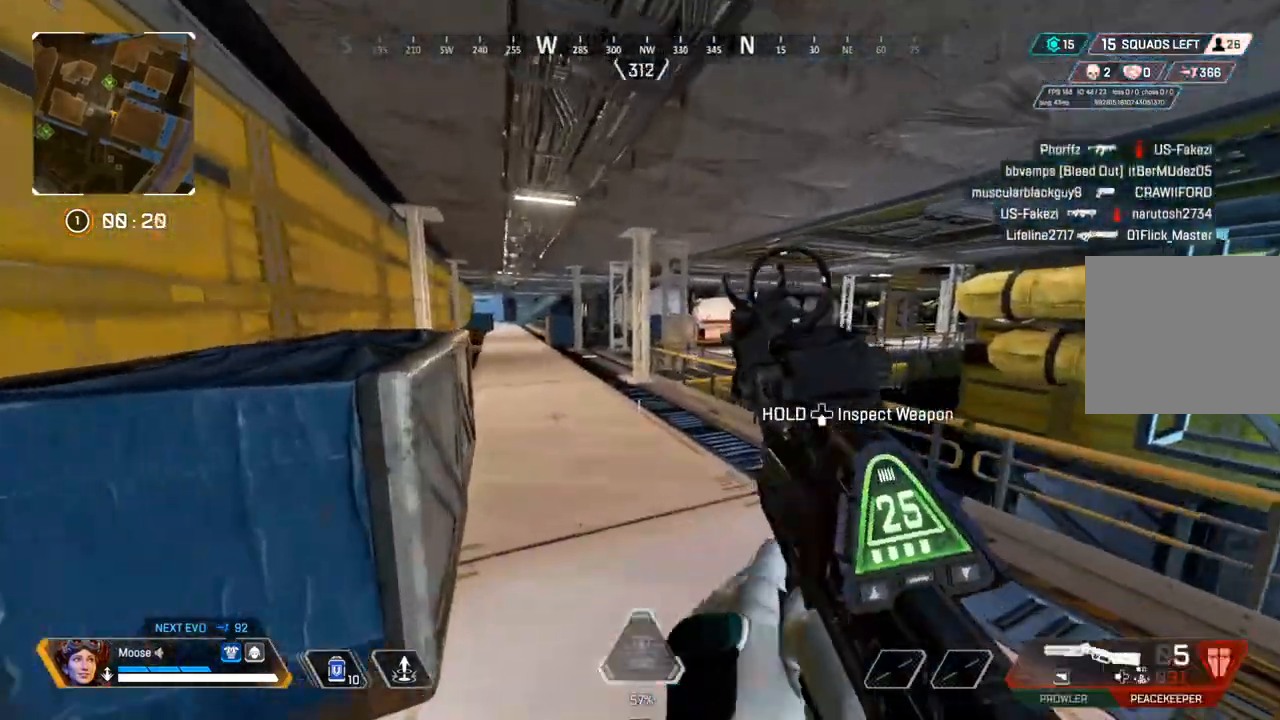
{"buttons": [], "left_stick": "up", "right_stick": "center", "events": [[267, "TRIANGLE", "up"], [383, "right_stick", "left"], [483, "right_stick", "center"]]}
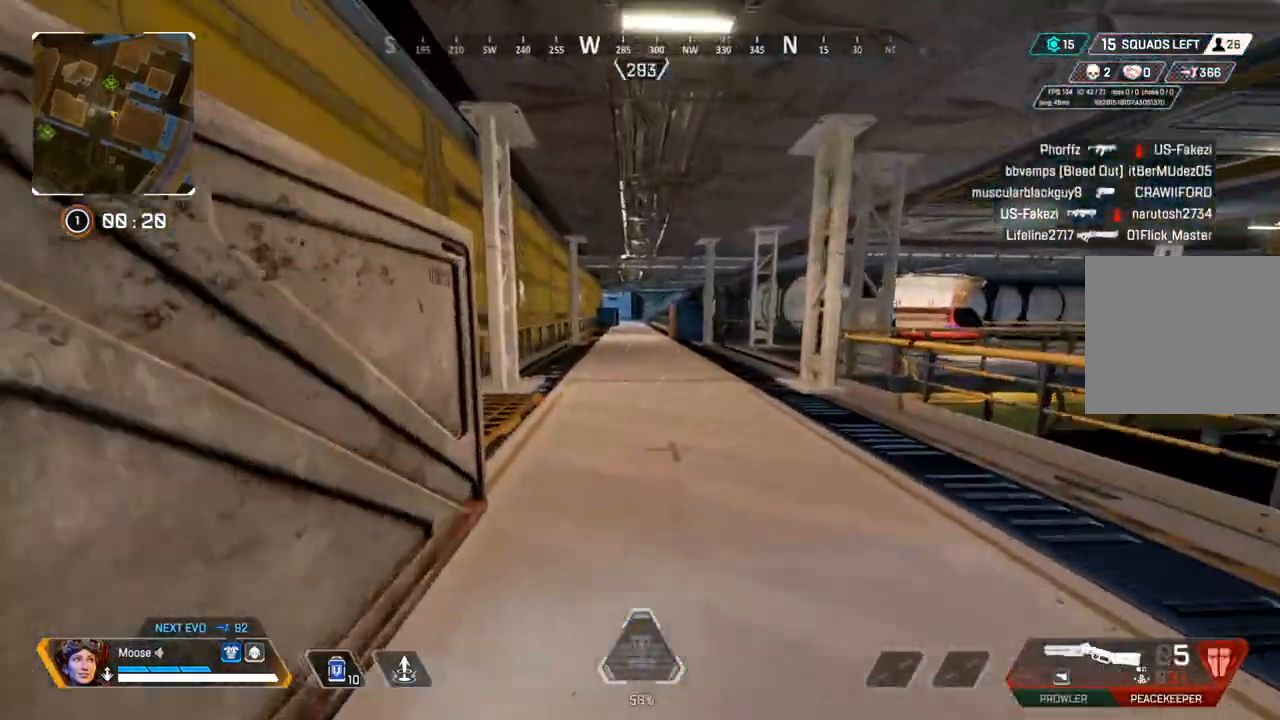
{"buttons": [], "left_stick": "center", "right_stick": "center", "events": [[333, "left_stick", "center"]]}
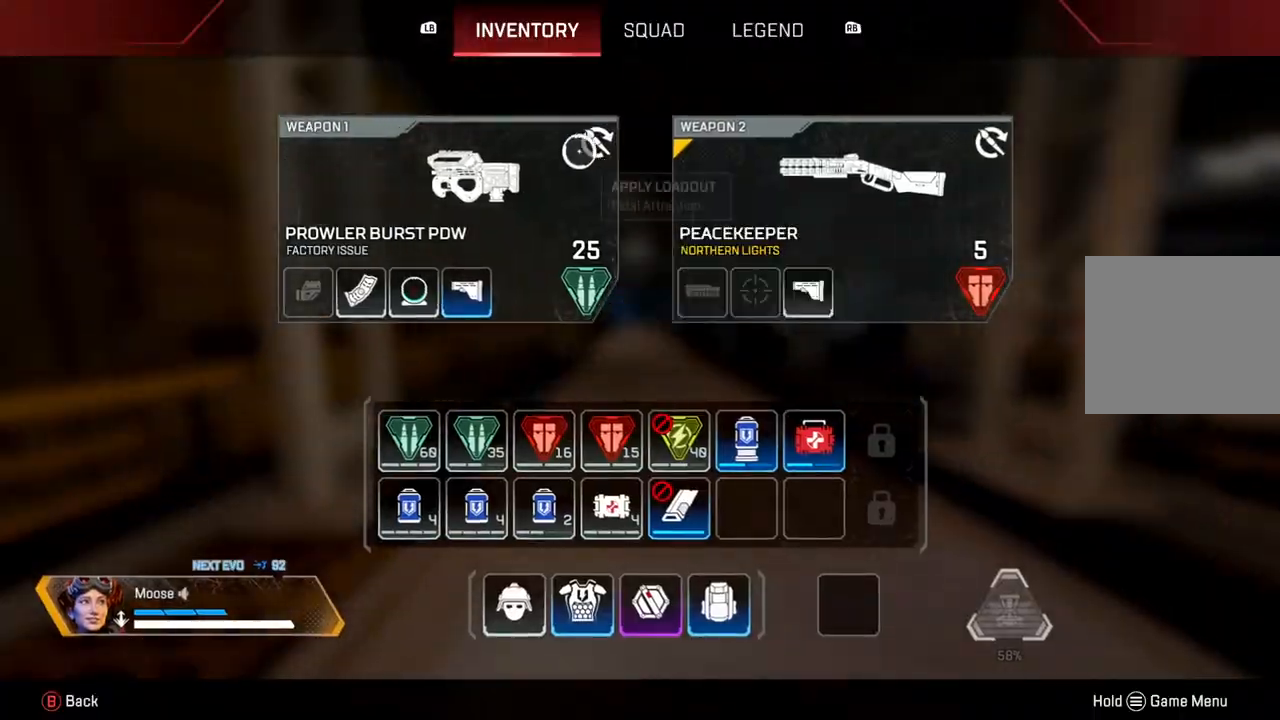
{"buttons": [], "left_stick": "up", "right_stick": "center"}
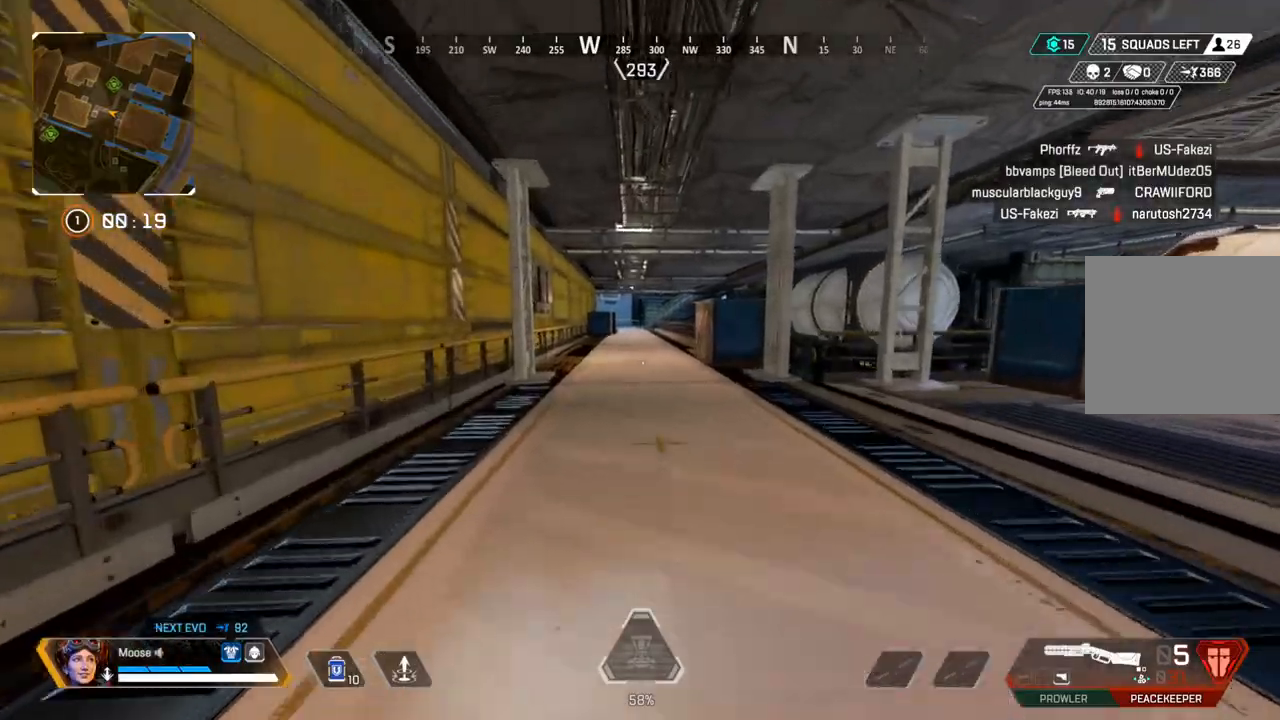
{"buttons": [], "left_stick": "left", "right_stick": "left", "events": [[50, "CIRCLE", "down"], [50, "right_stick", "right"], [100, "CIRCLE", "up"], [250, "left_stick", "left"], [317, "right_stick", "center"], [367, "CIRCLE", "down"], [483, "CIRCLE", "up"], [483, "right_stick", "left"]]}
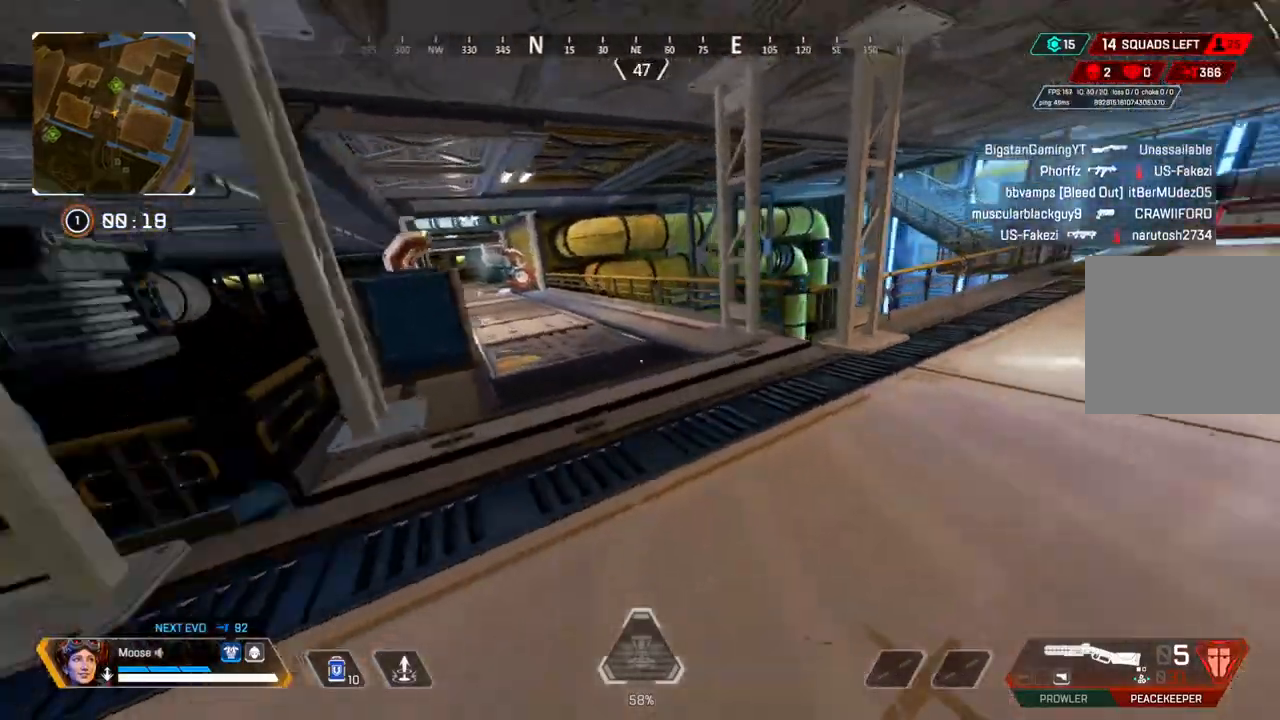
{"buttons": [], "left_stick": "up", "right_stick": "center", "events": [[83, "left_stick", "up-left"], [233, "left_stick", "up"], [283, "right_stick", "center"]]}